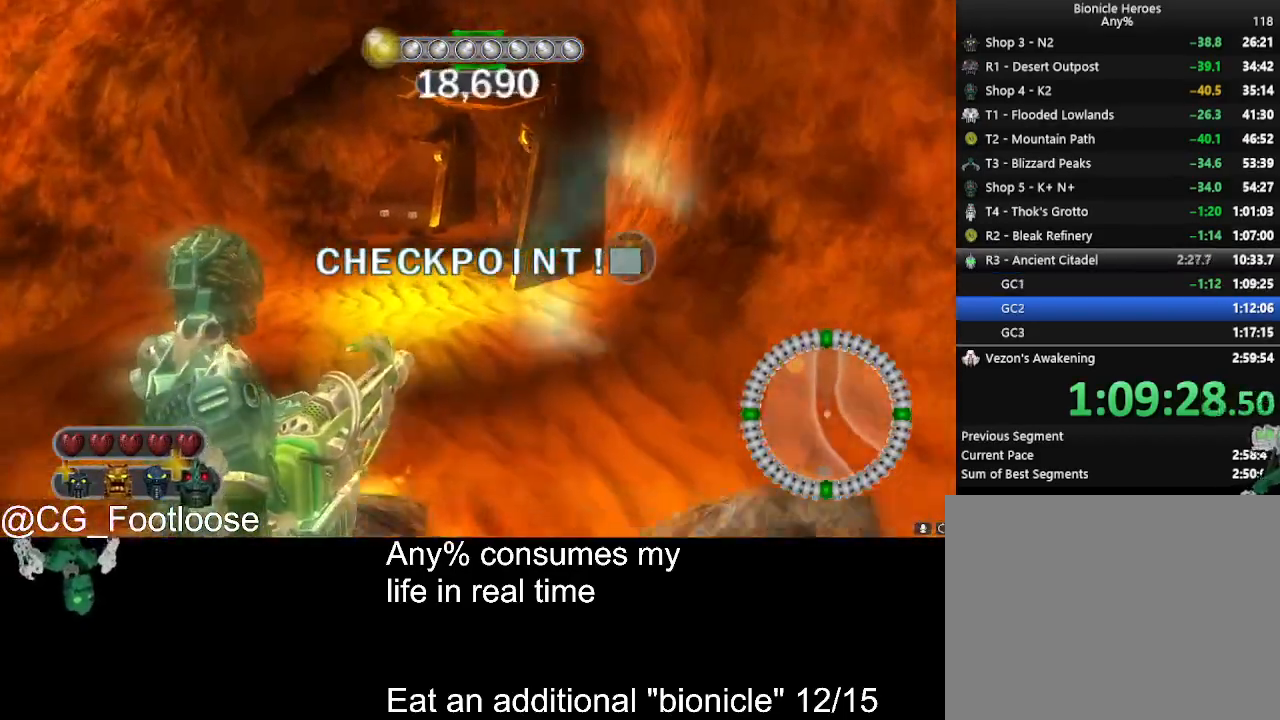
Gameplay with keyboard and mouse; each line is a JSON object with the keys and mouse buttons held at the frame after it. "events" lists presses ("down") and releases ("up") of "1", "a", "d", "down", "escape", "left", "q", "return", "right", "s", "space", "up", "w", "mouse_left", "mouse_wheel_up" and "mouse_wheel_down" between this image and that frame as [ms after this image, input, new state], when the widget could be followed in between. "mouse_left", "mouse_wheel_up", "mouse_wheel_down" = the "left", "wheel_up", "wheel_down" buttons of the "mouse" list. No other keys are recorded. Not read: mouse_move.
{"keys": ["d", "w"], "mouse": [], "events": [[233, "a", "up"], [233, "d", "down"]]}
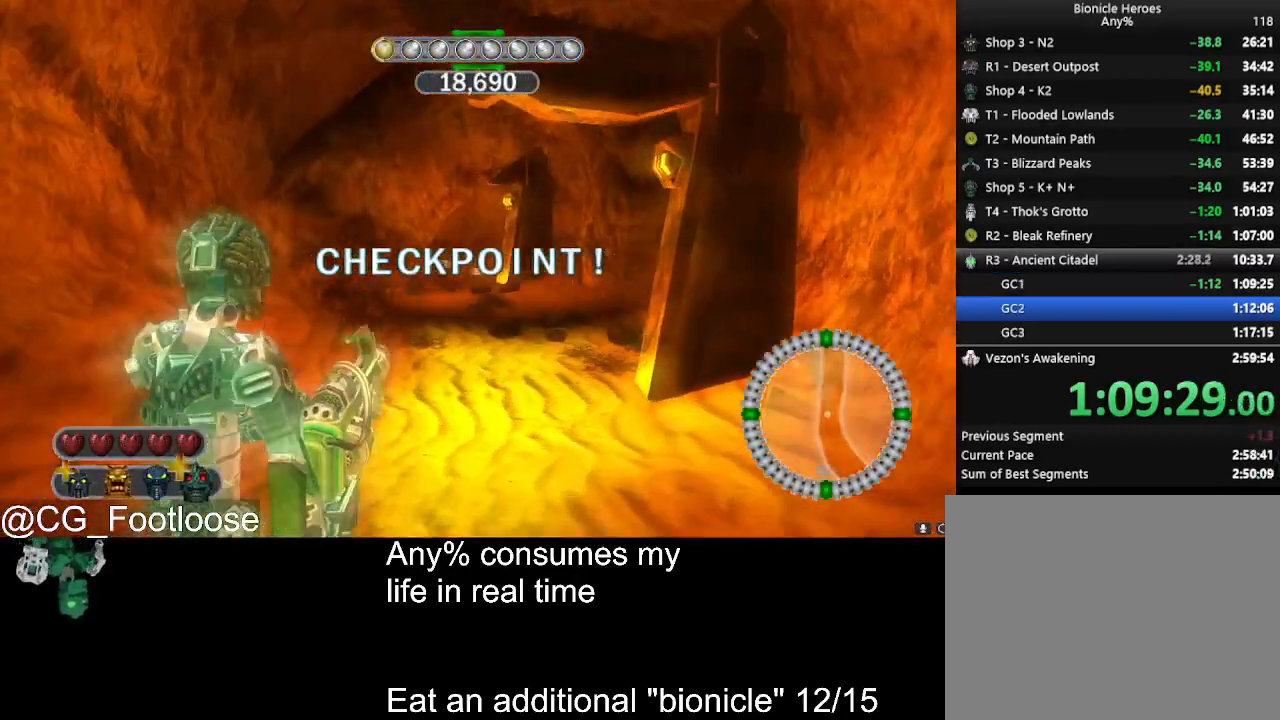
{"keys": ["d", "w"], "mouse": [], "events": [[17, "a", "down"], [17, "d", "up"], [217, "a", "up"], [217, "d", "down"]]}
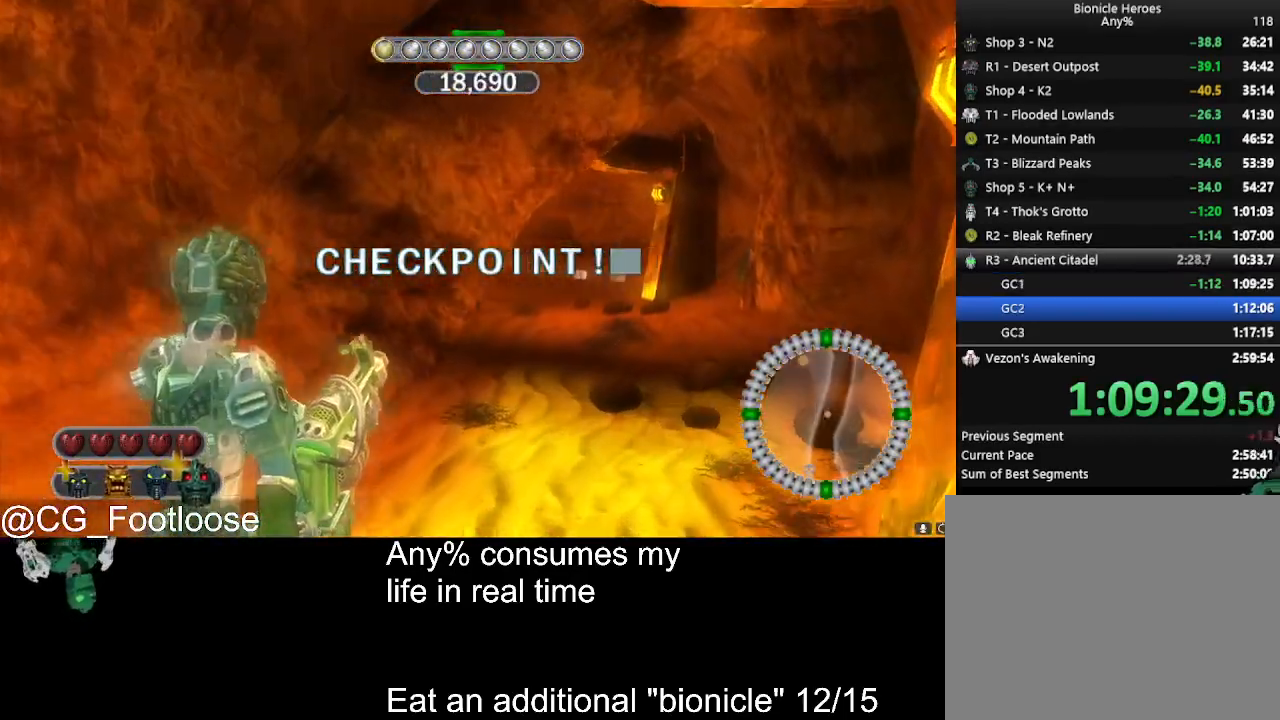
{"keys": ["w"], "mouse": [], "events": [[183, "d", "up"], [317, "a", "down"], [500, "a", "up"]]}
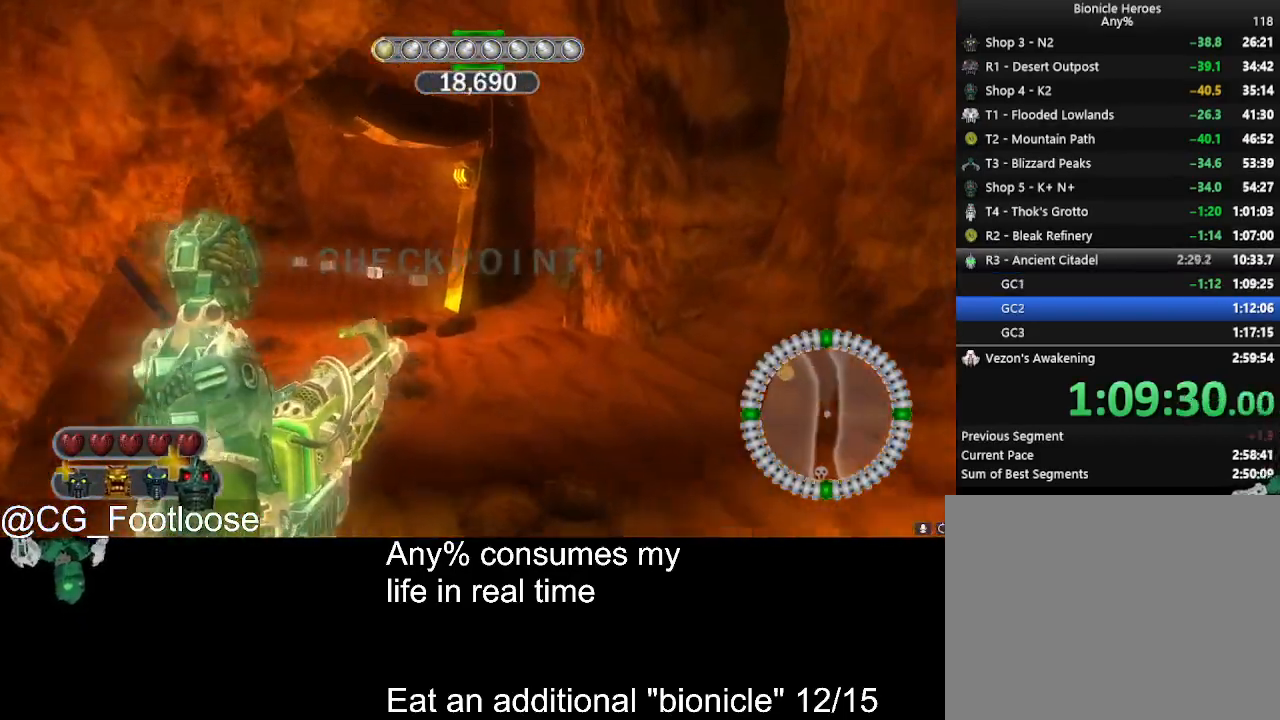
{"keys": ["a", "w"], "mouse": [], "events": [[50, "d", "down"], [200, "a", "down"], [200, "d", "up"]]}
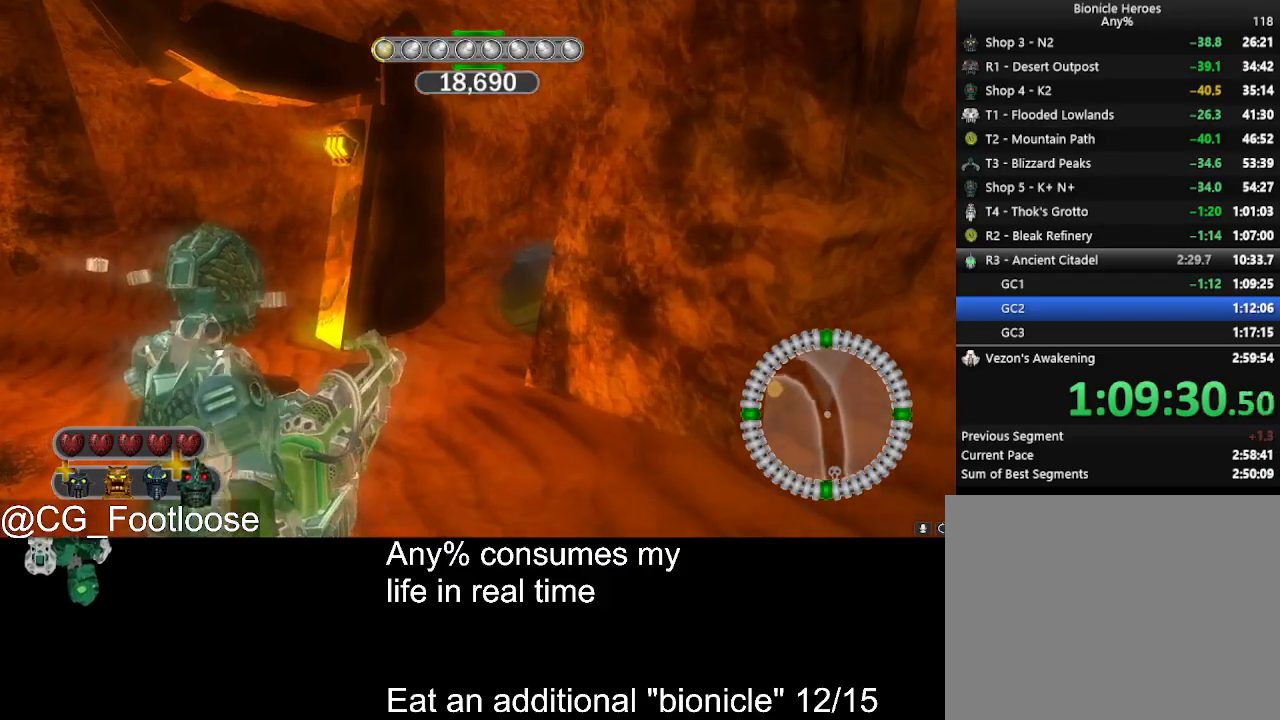
{"keys": ["d", "w"], "mouse": [], "events": [[117, "mouse_left", "down"], [167, "a", "up"], [167, "d", "down"], [250, "mouse_left", "up"]]}
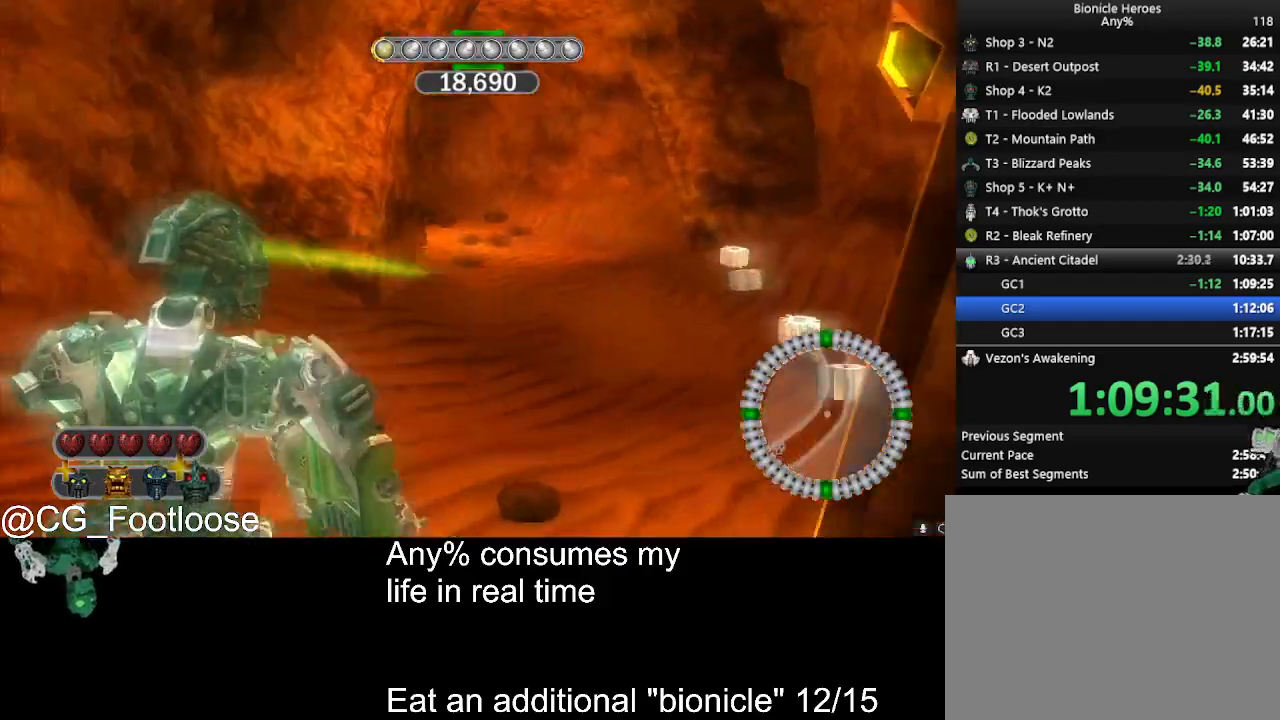
{"keys": ["d", "w"], "mouse": [], "events": [[83, "d", "up"], [133, "a", "down"], [267, "a", "up"], [267, "d", "down"]]}
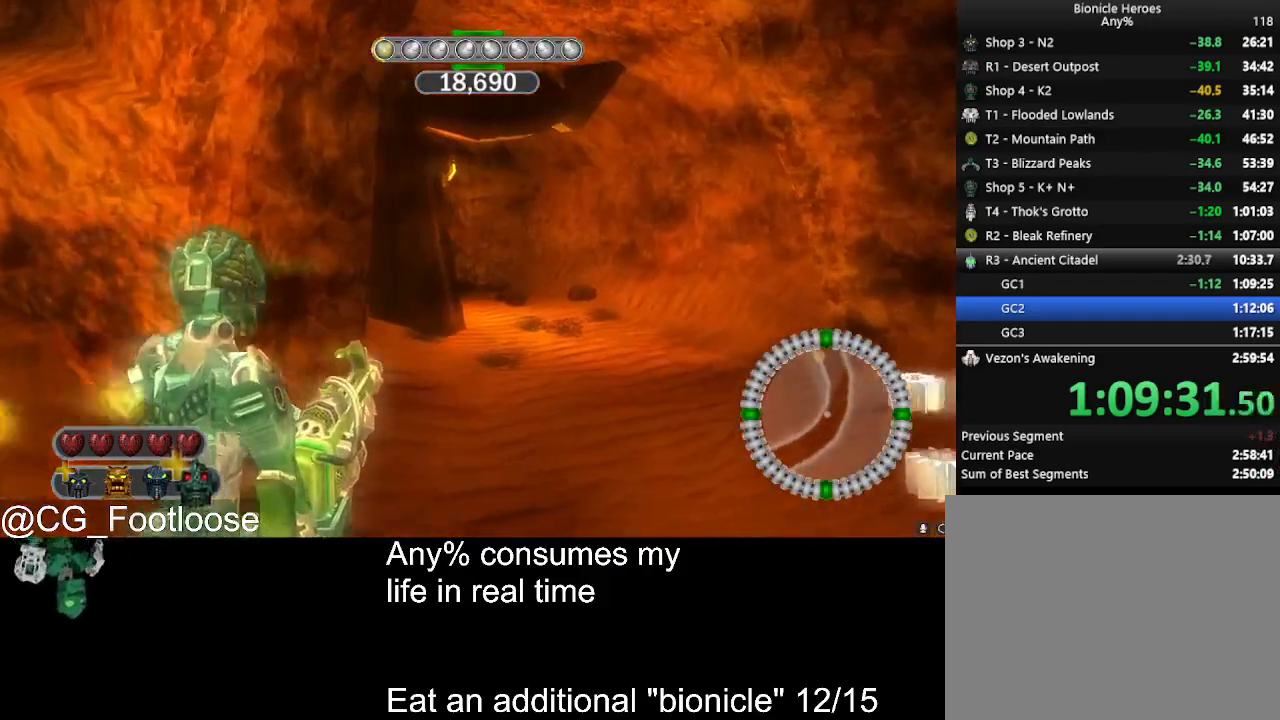
{"keys": ["d", "w"], "mouse": [], "events": []}
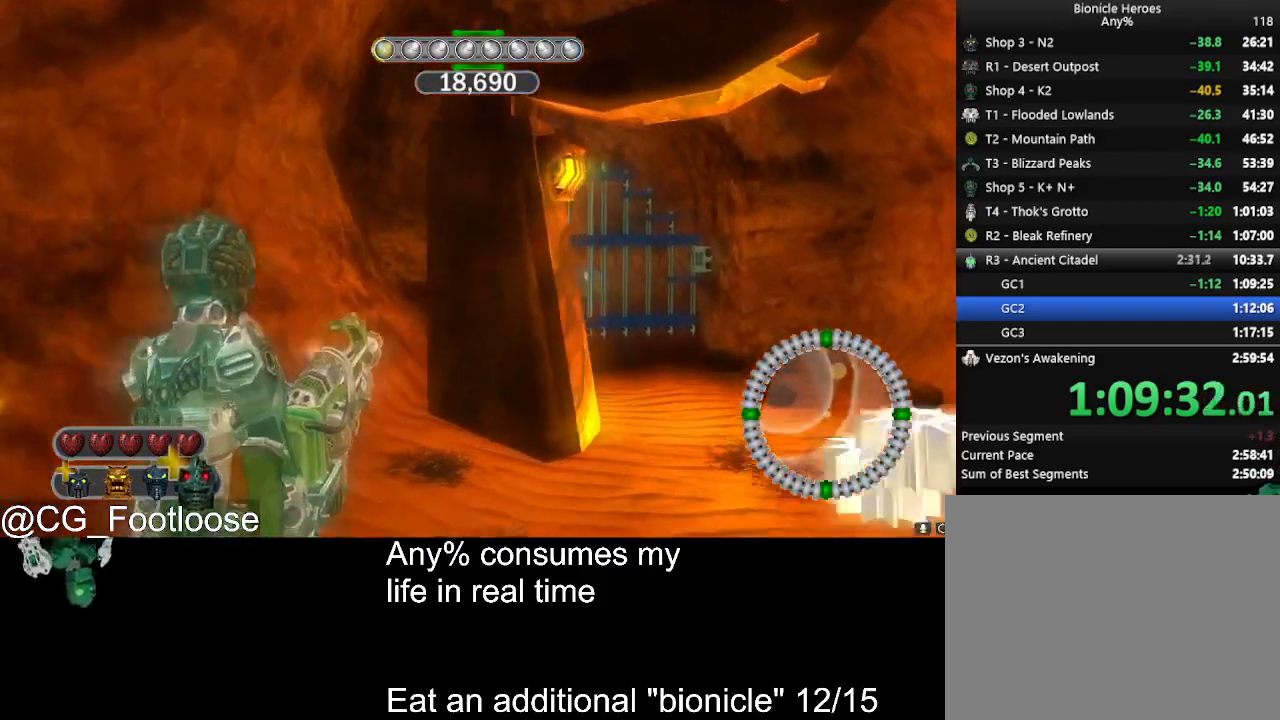
{"keys": ["space", "w"], "mouse": ["left"], "events": [[400, "q", "down"], [483, "d", "up"], [483, "mouse_left", "down"], [483, "q", "up"], [483, "space", "down"]]}
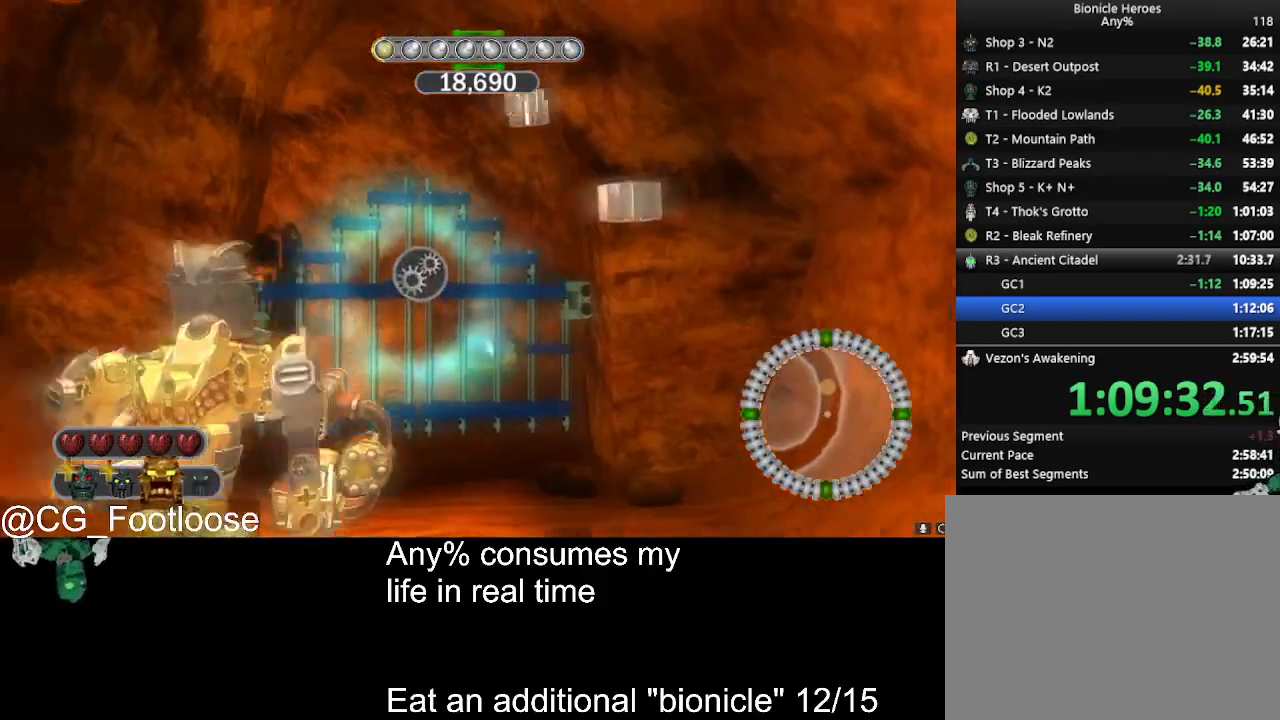
{"keys": ["space"], "mouse": ["left"], "events": [[33, "w", "up"], [317, "a", "down"], [417, "a", "up"]]}
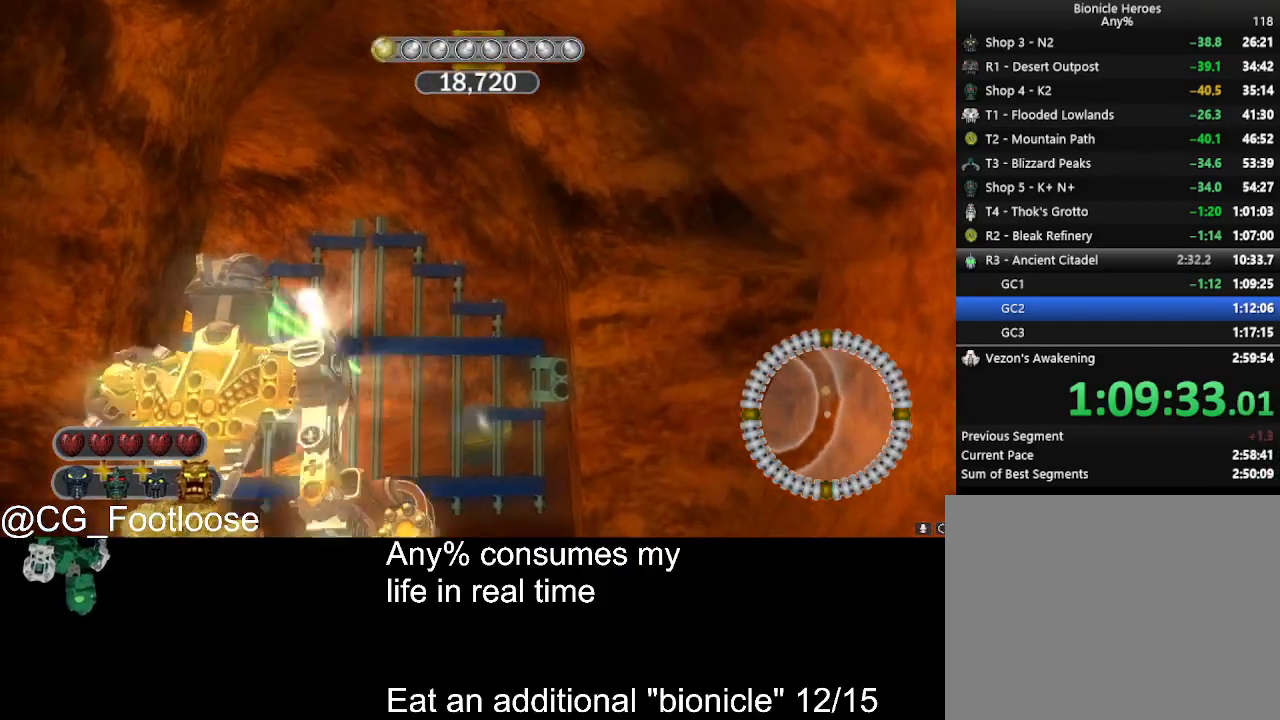
{"keys": [], "mouse": [], "events": [[383, "mouse_left", "up"], [433, "space", "up"]]}
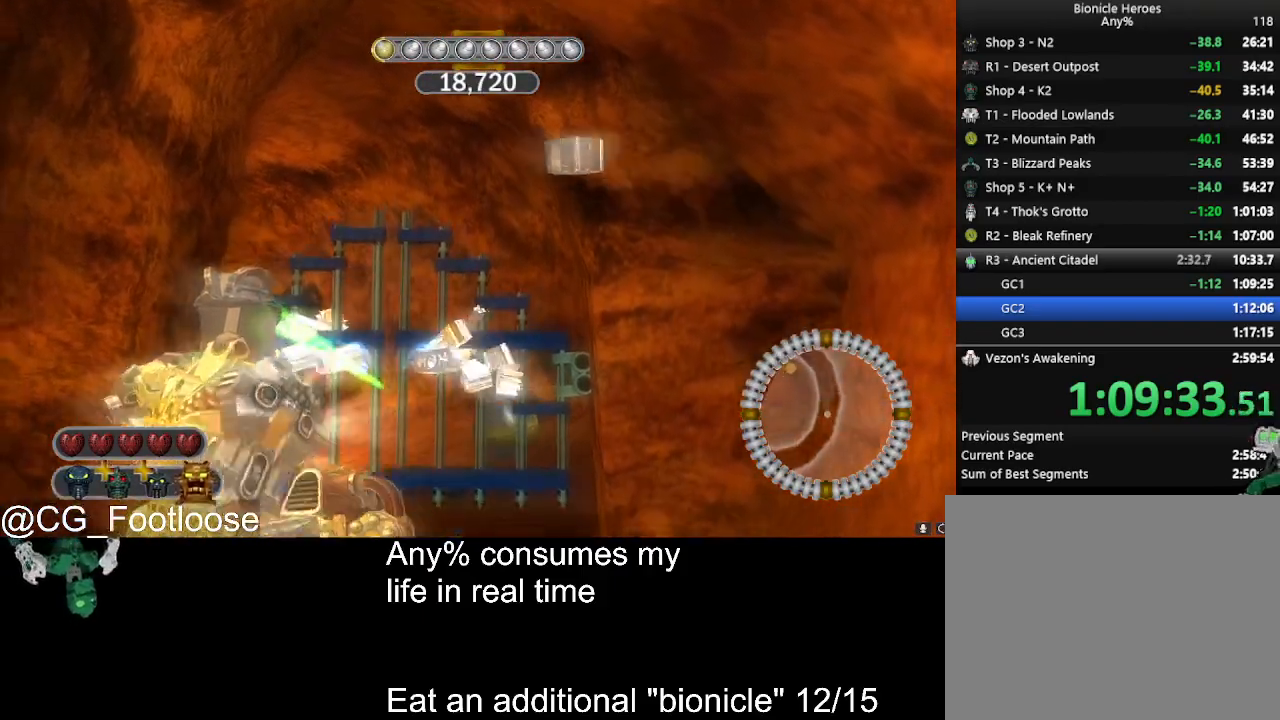
{"keys": [], "mouse": ["left"], "events": [[117, "mouse_wheel_down", "down"], [167, "mouse_wheel_down", "up"], [483, "mouse_left", "down"]]}
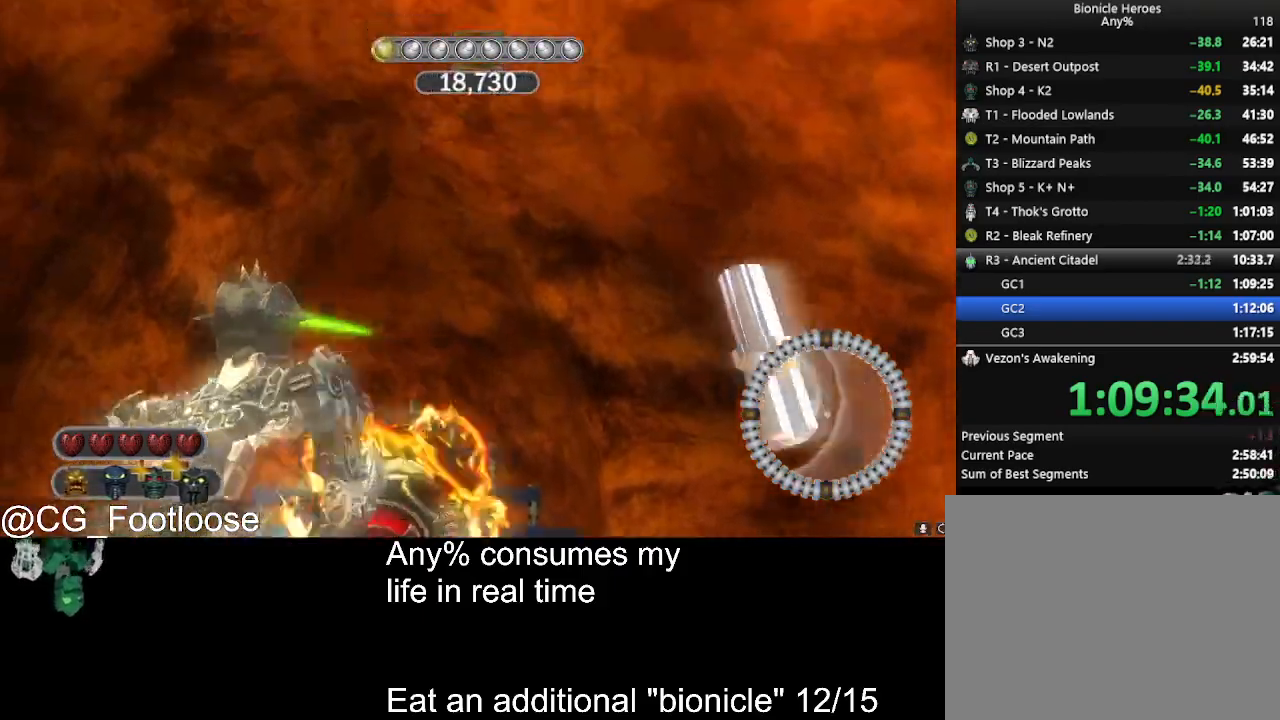
{"keys": ["w"], "mouse": [], "events": [[83, "mouse_left", "up"], [267, "w", "down"]]}
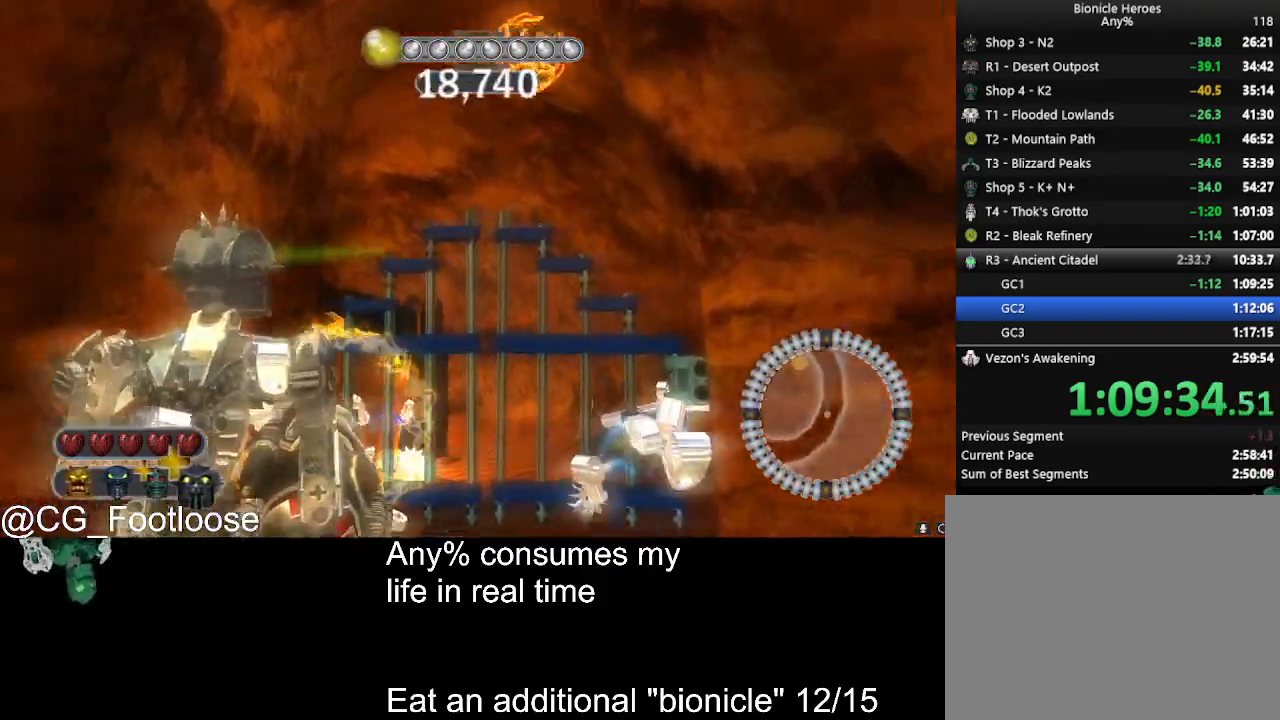
{"keys": ["w"], "mouse": [], "events": []}
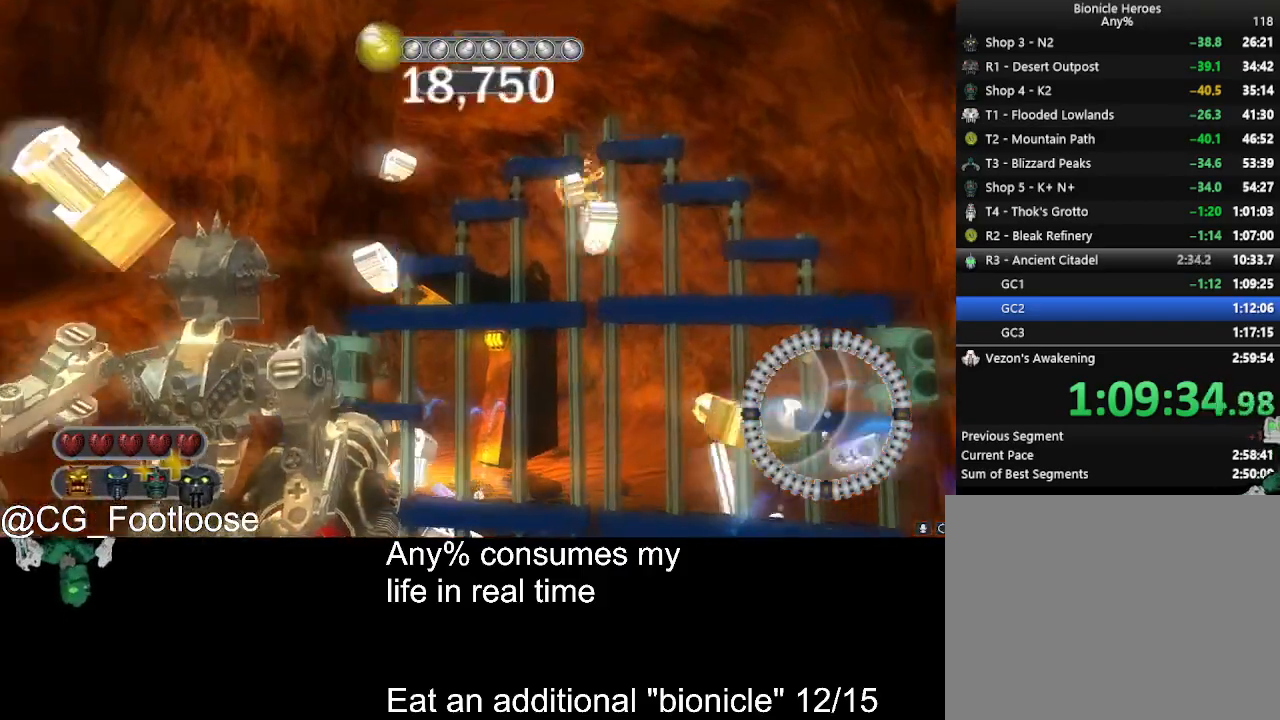
{"keys": ["w"], "mouse": [], "events": [[17, "d", "down"], [167, "mouse_left", "down"], [200, "mouse_left", "up"], [250, "d", "up"]]}
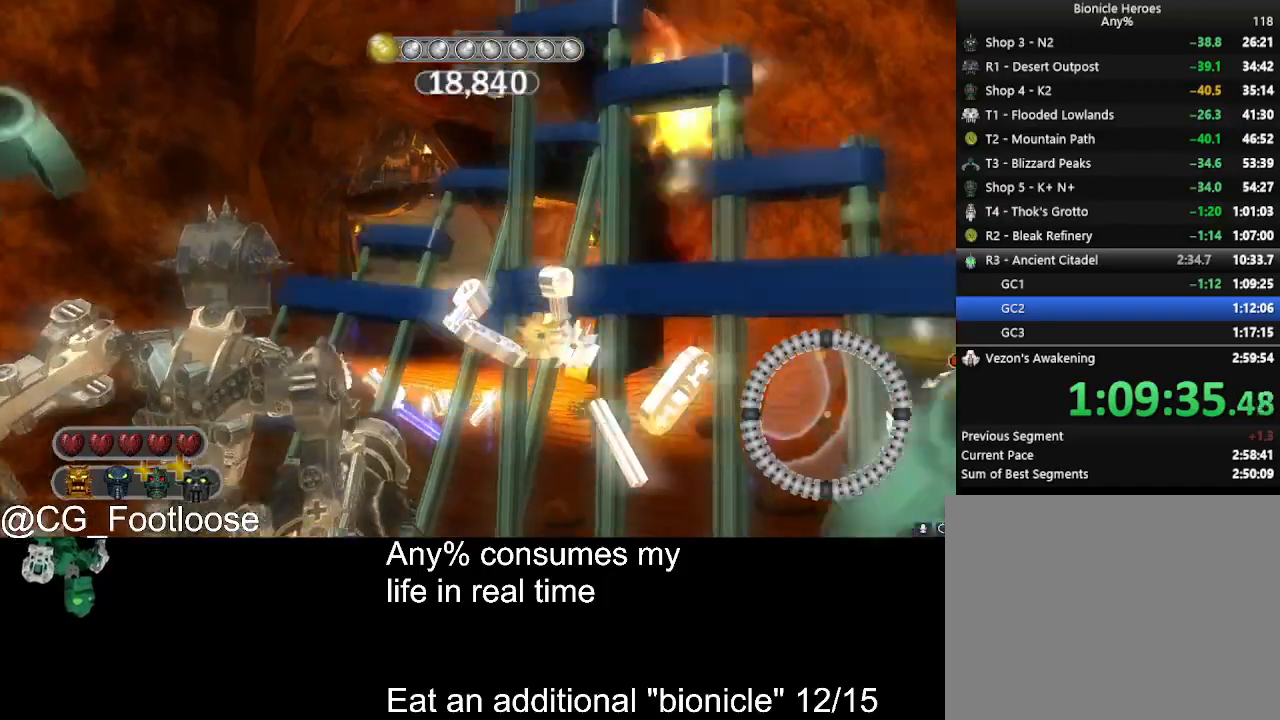
{"keys": ["d", "w"], "mouse": [], "events": [[83, "mouse_wheel_down", "down"], [133, "d", "down"], [133, "mouse_wheel_down", "up"]]}
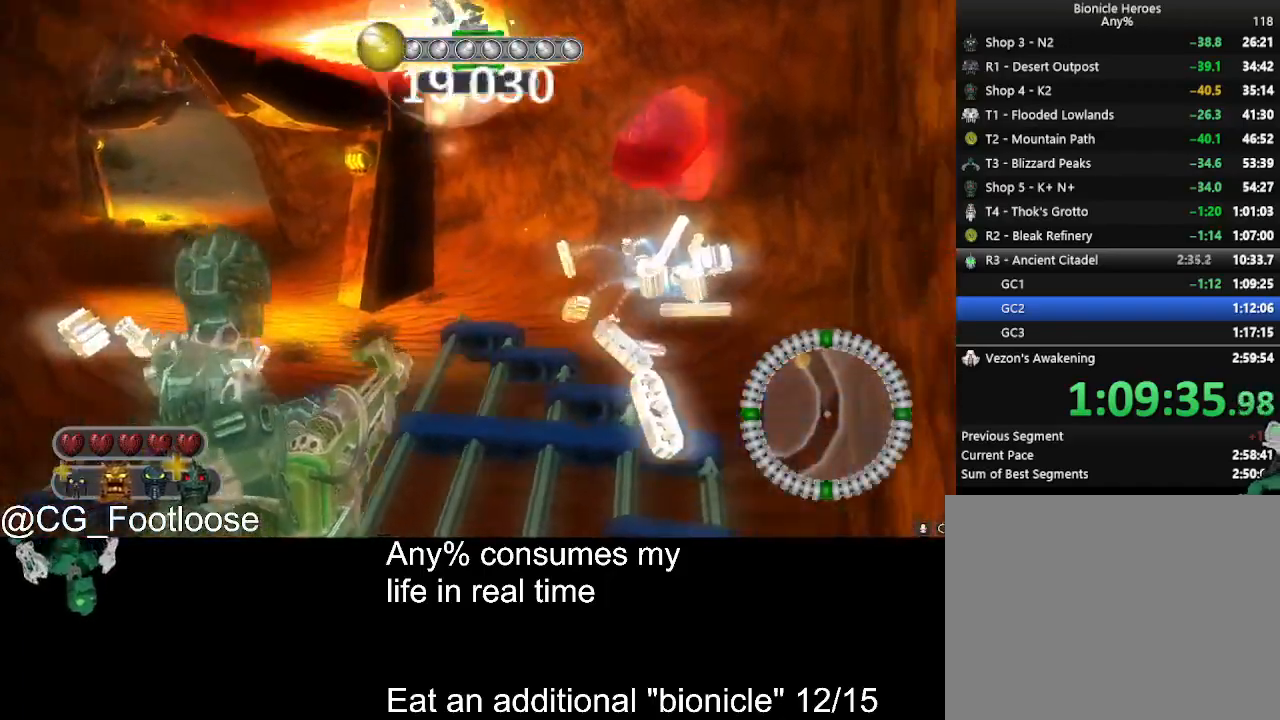
{"keys": ["d", "w"], "mouse": [], "events": []}
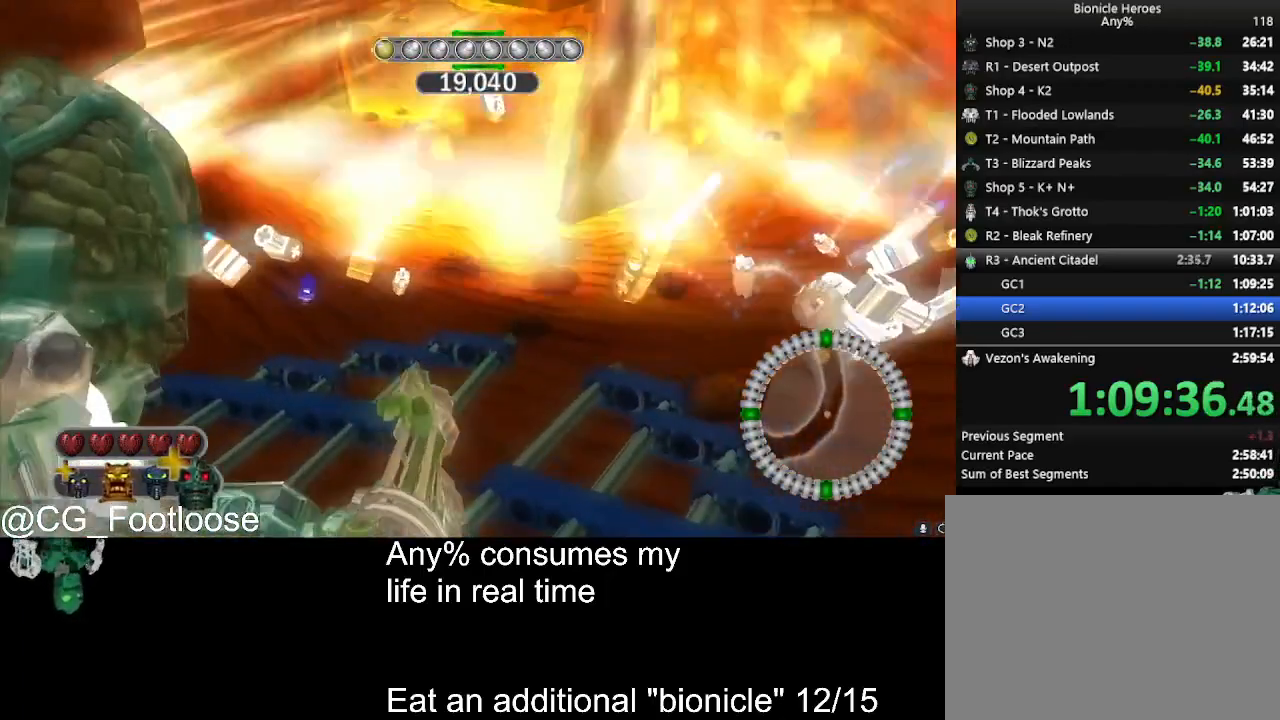
{"keys": ["d", "w"], "mouse": [], "events": []}
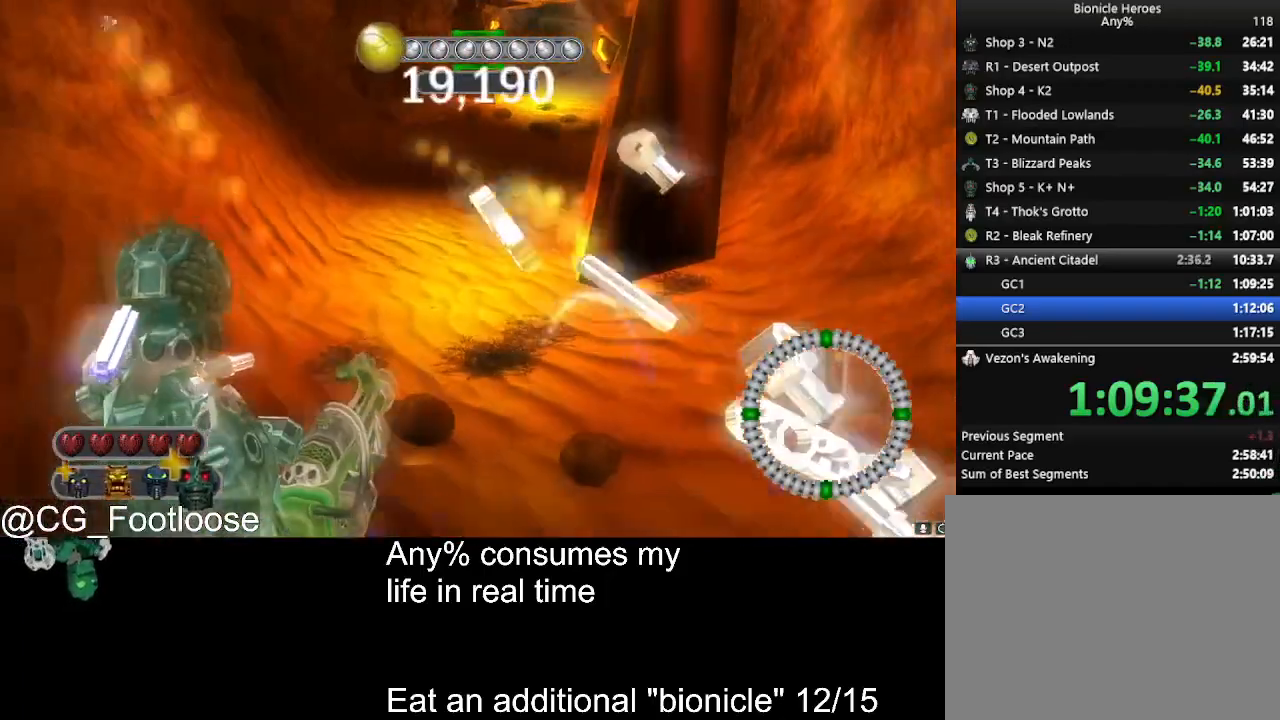
{"keys": ["d", "w"], "mouse": [], "events": [[183, "a", "down"], [183, "d", "up"], [417, "a", "up"], [417, "d", "down"]]}
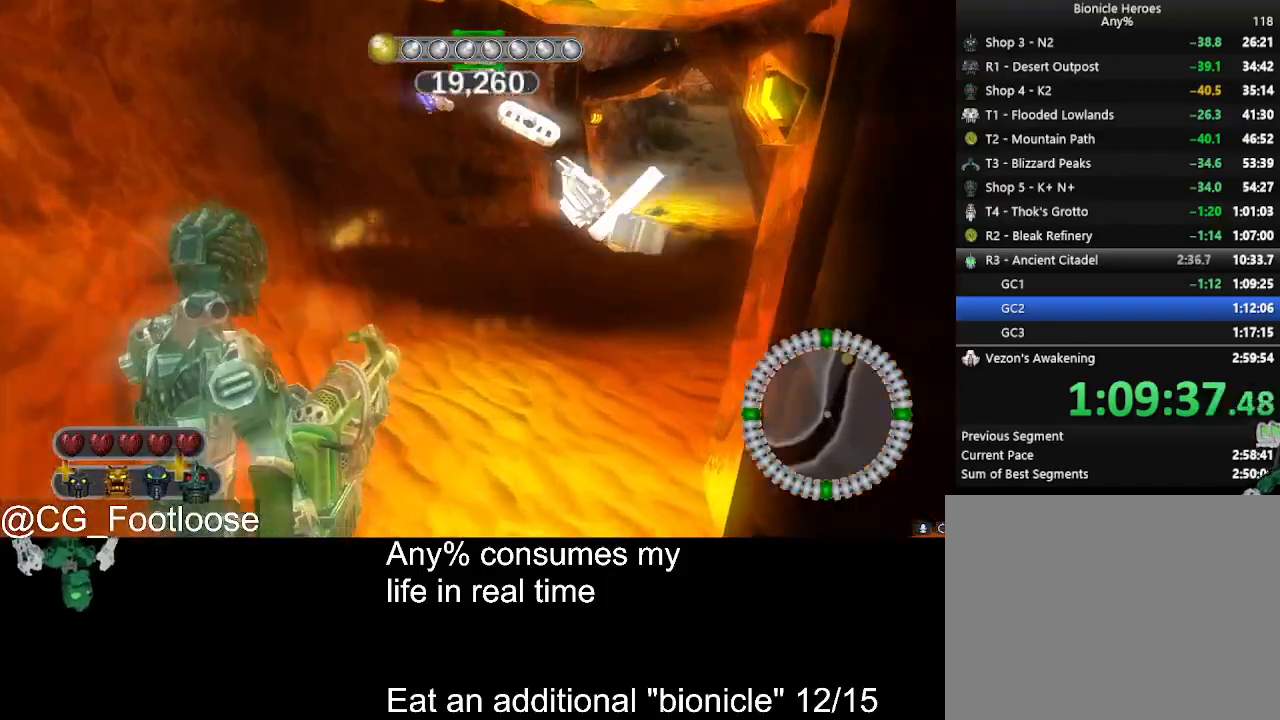
{"keys": ["d", "w"], "mouse": [], "events": [[233, "a", "down"], [233, "d", "up"], [383, "a", "up"], [383, "d", "down"]]}
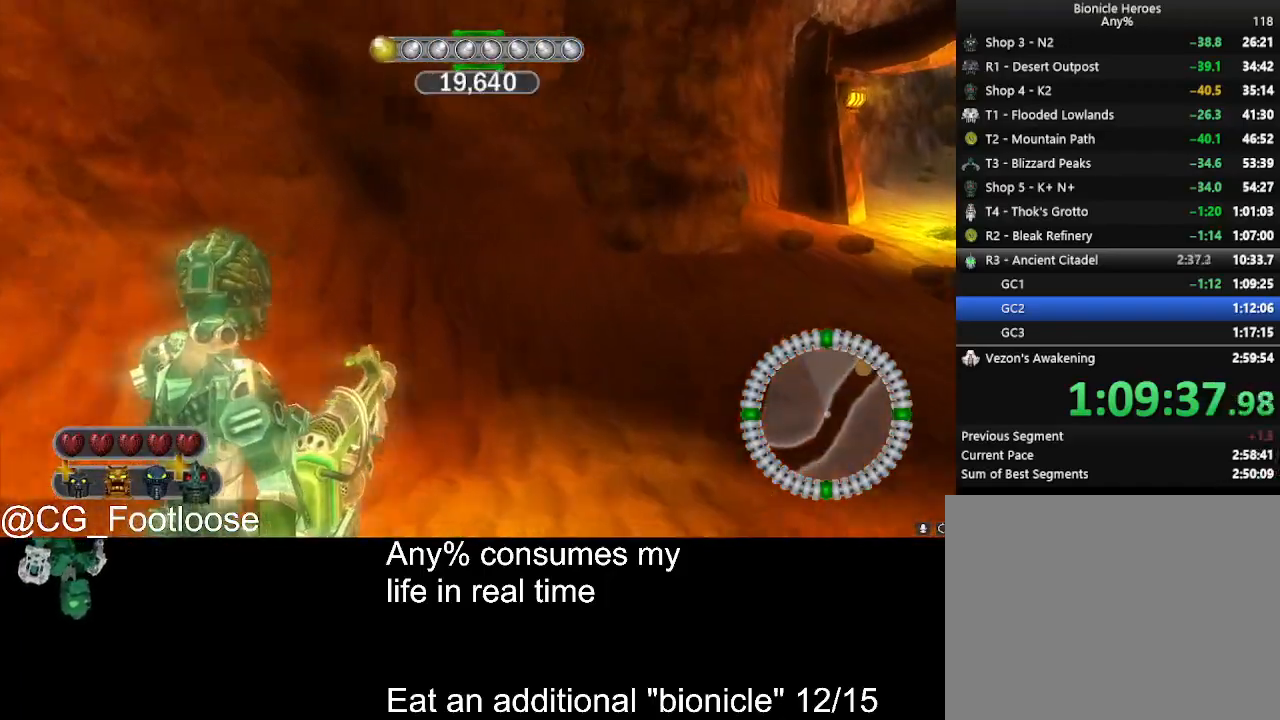
{"keys": ["d", "w"], "mouse": [], "events": []}
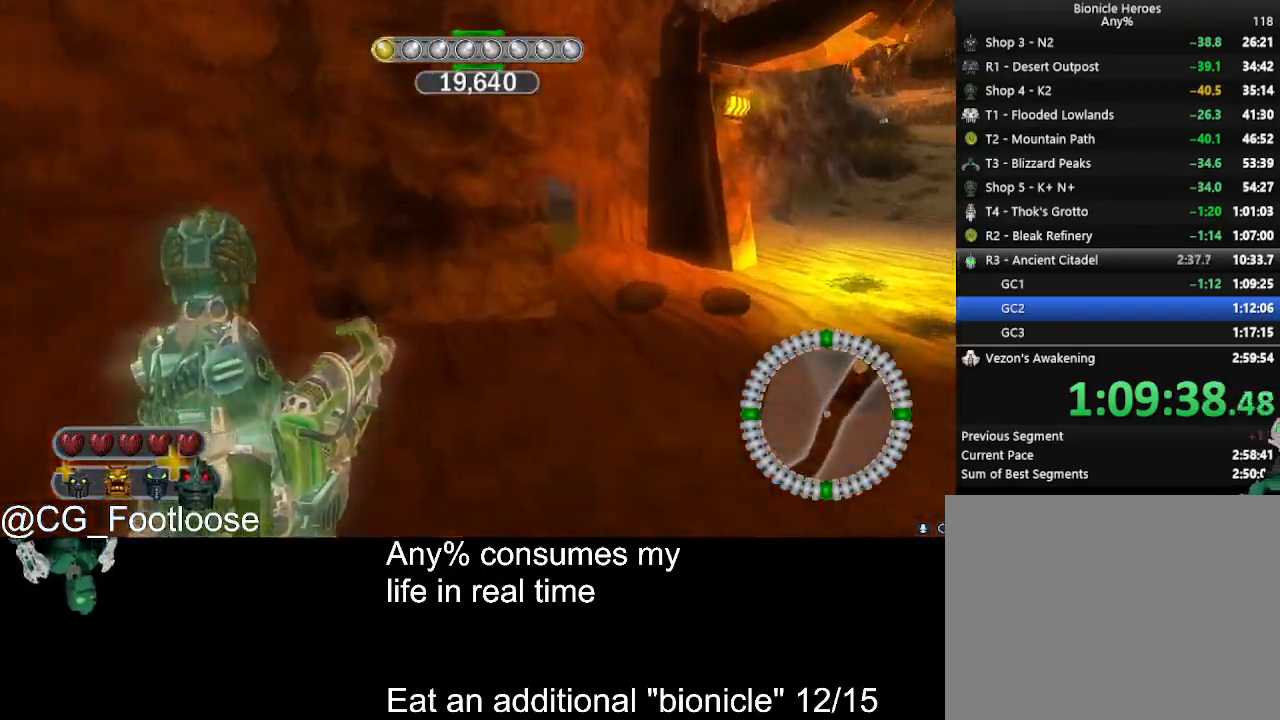
{"keys": ["a", "w"], "mouse": [], "events": [[233, "mouse_left", "down"], [317, "a", "down"], [317, "d", "up"], [367, "mouse_left", "up"]]}
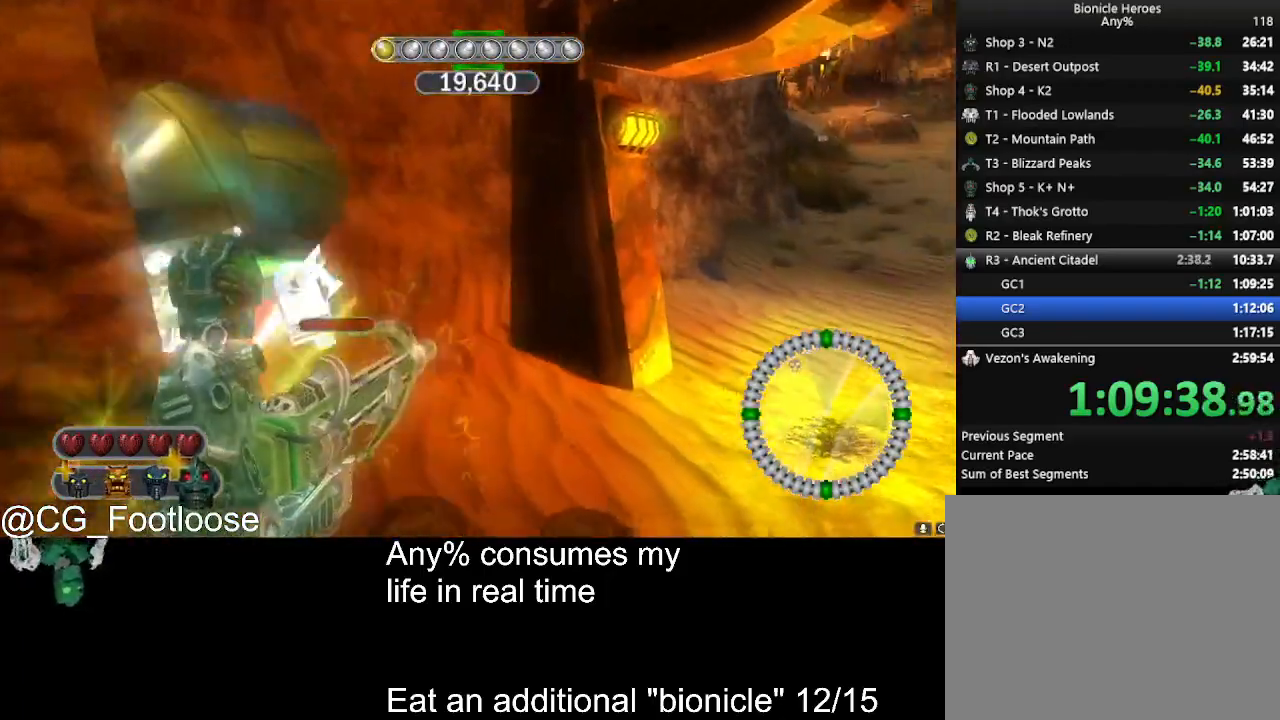
{"keys": ["d", "w"], "mouse": [], "events": [[100, "a", "up"], [100, "d", "down"]]}
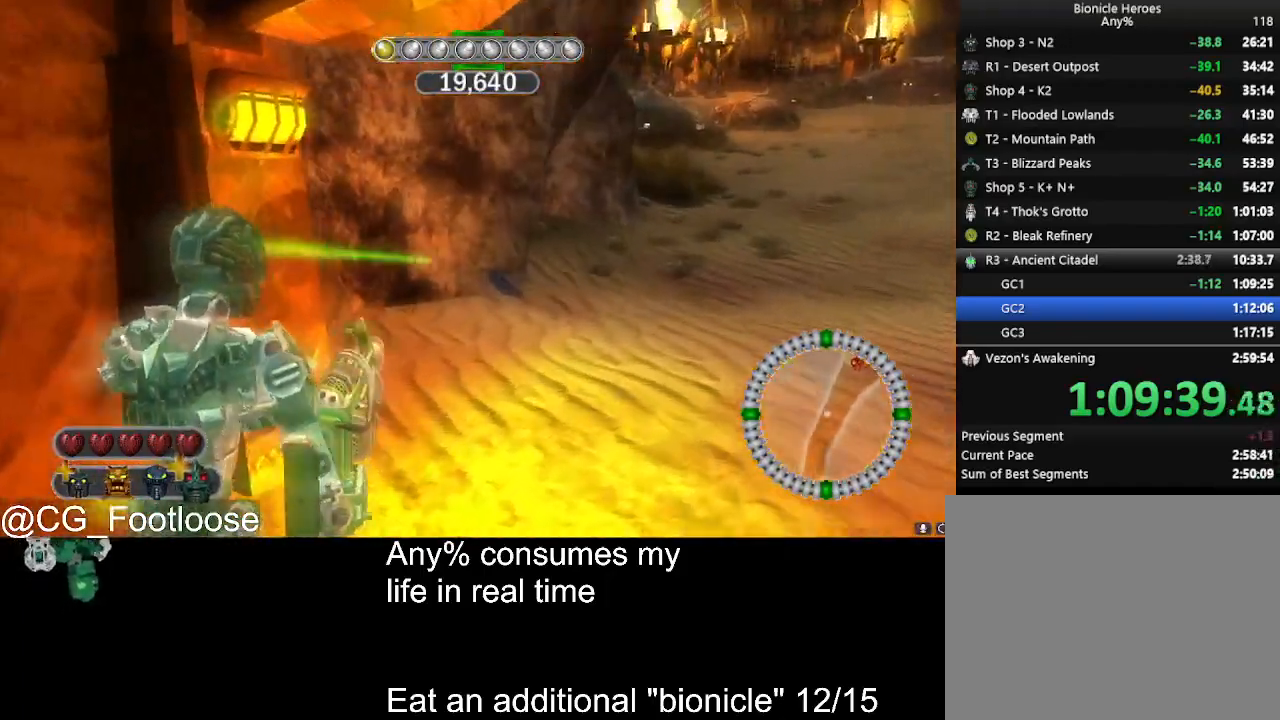
{"keys": ["d", "w"], "mouse": [], "events": [[167, "mouse_left", "down"], [300, "a", "down"], [300, "d", "up"], [300, "mouse_left", "up"], [400, "a", "up"], [400, "d", "down"]]}
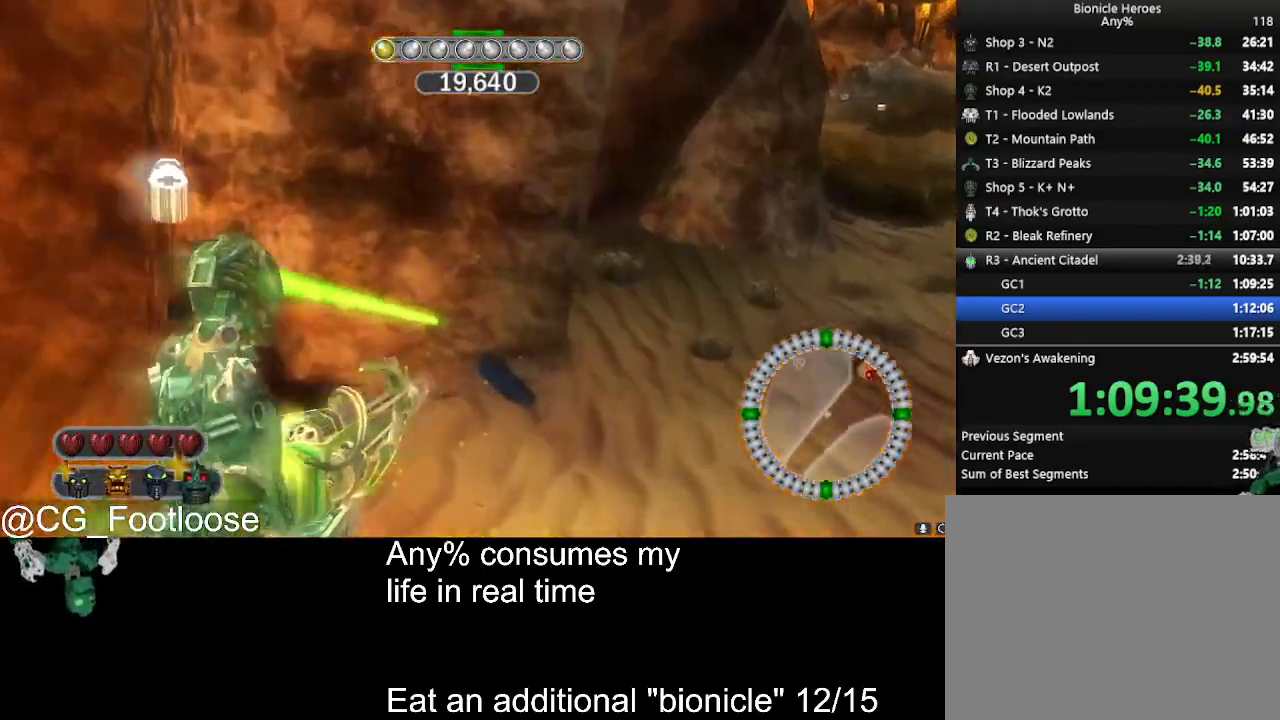
{"keys": ["d", "w"], "mouse": [], "events": []}
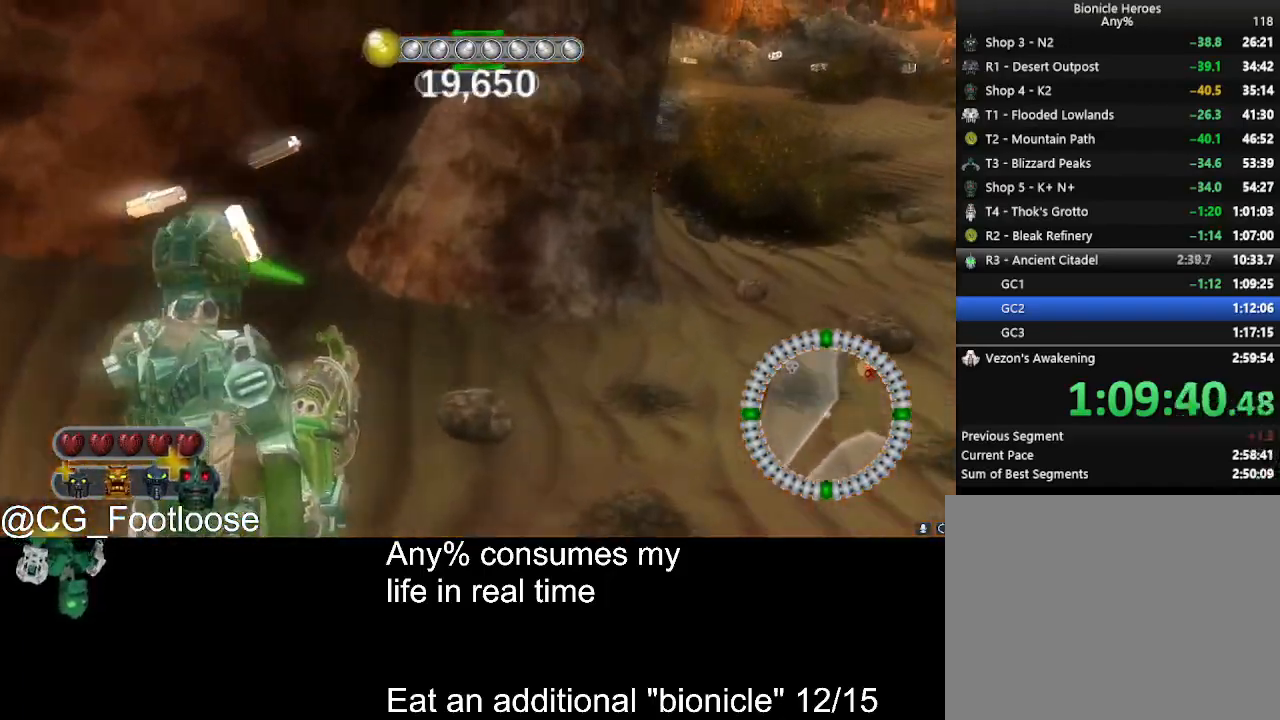
{"keys": ["d", "w"], "mouse": [], "events": []}
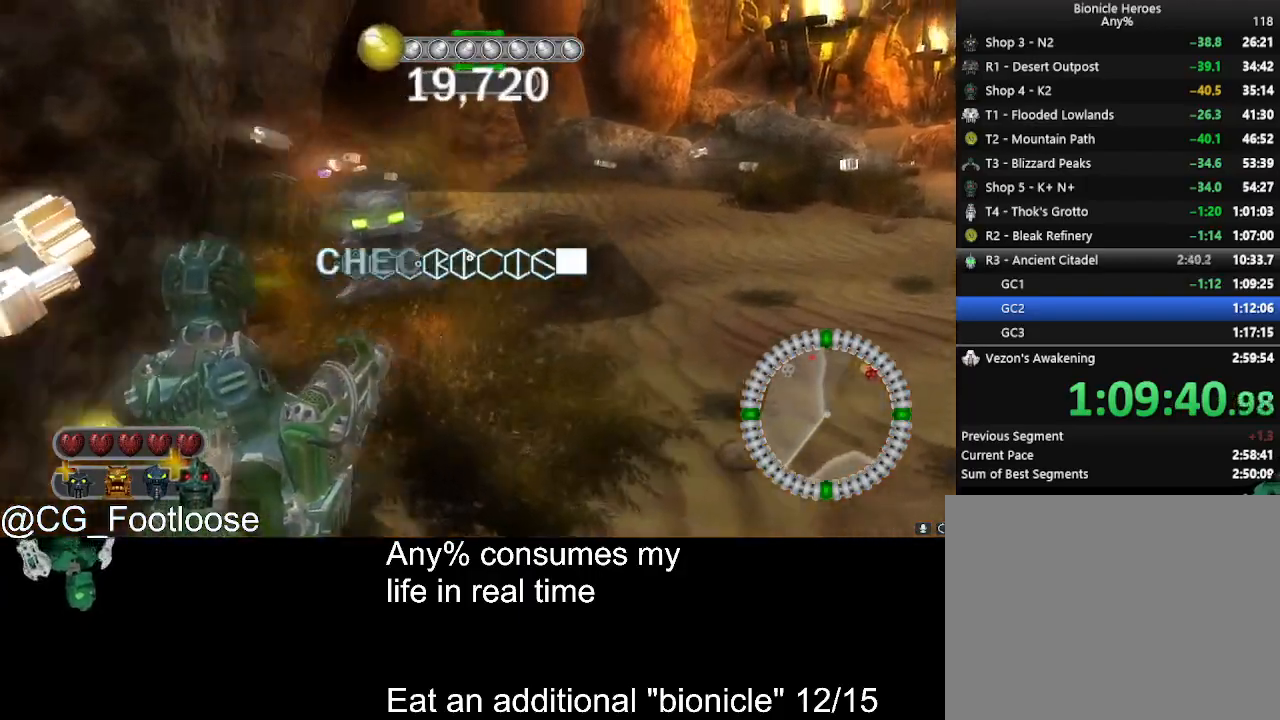
{"keys": ["d", "w"], "mouse": [], "events": []}
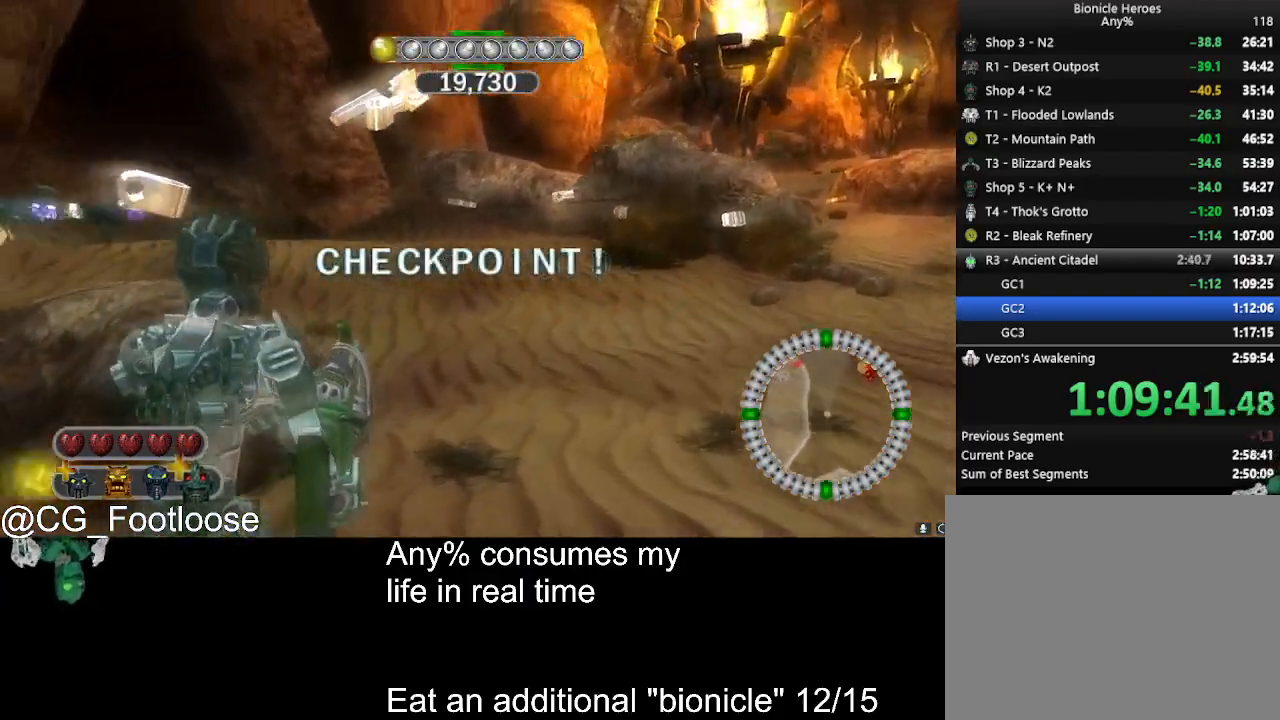
{"keys": ["d", "w"], "mouse": [], "events": [[33, "mouse_wheel_up", "down"], [83, "mouse_wheel_up", "up"], [317, "mouse_left", "down"], [417, "mouse_left", "up"]]}